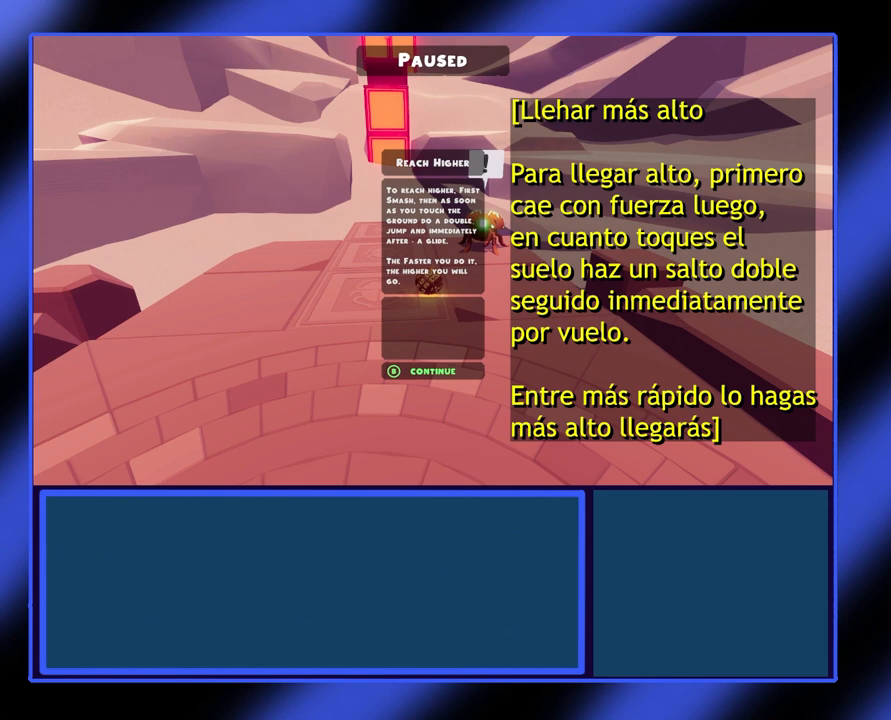
Gameplay with a controller (Xbox layout); each line is a JSON object with the inputs held at the frame after it. "events" lists button and stick changes between this image and that frame as [ms after this image, input, new state], when the widget could be followed in between. Not read: L3 R3 TOUCHPAD other_buttons right_stick.
{"buttons": [], "left_stick": "center", "events": [[333, "A", "down"], [467, "A", "up"]]}
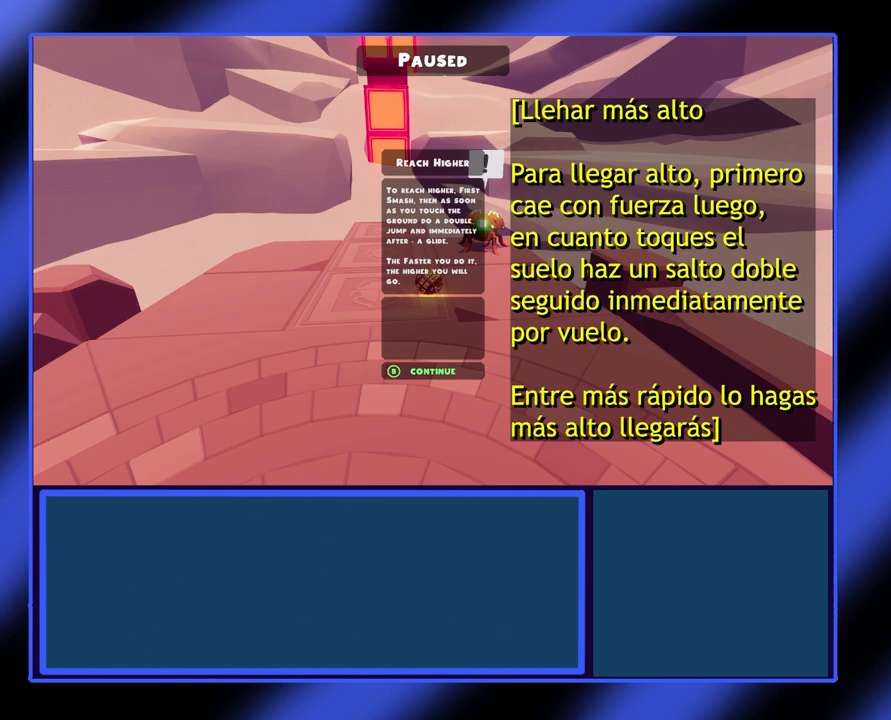
{"buttons": [], "left_stick": "center", "events": []}
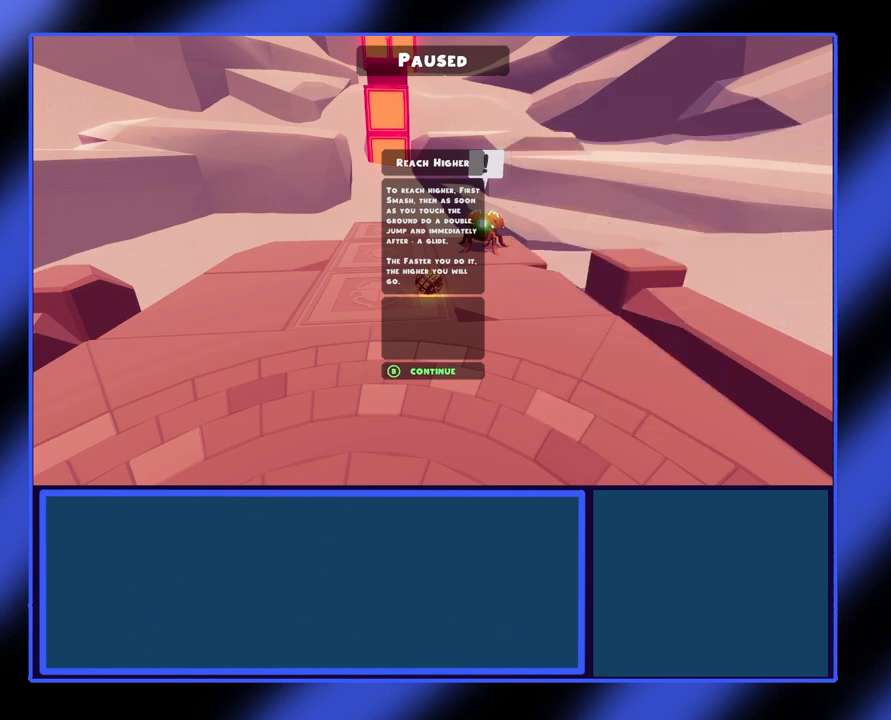
{"buttons": [], "left_stick": "center", "events": [[100, "B", "down"], [233, "B", "up"]]}
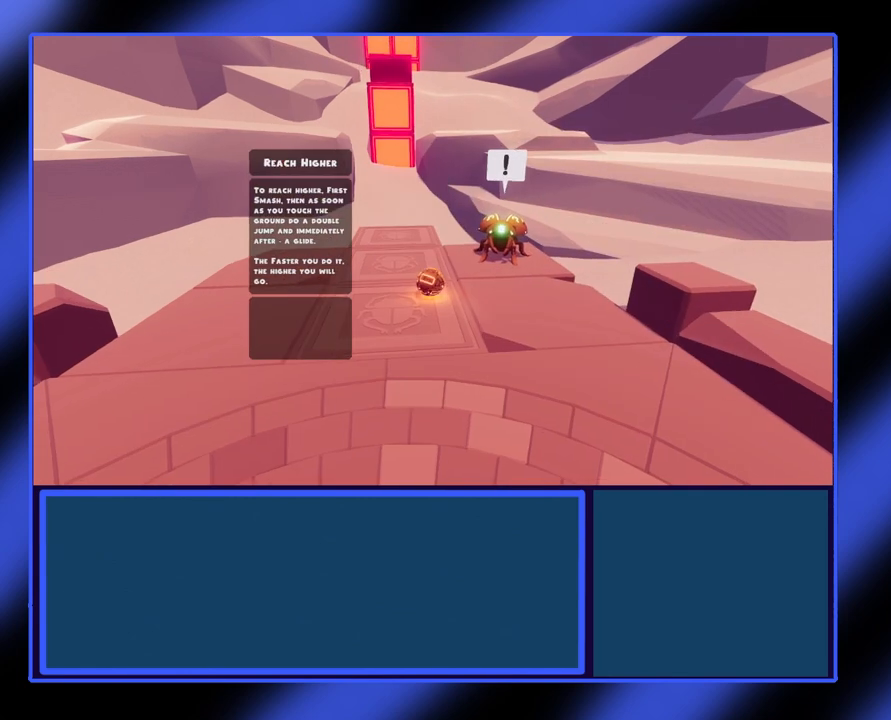
{"buttons": [], "left_stick": "center", "events": [[233, "left_stick", "down-right"], [433, "left_stick", "center"]]}
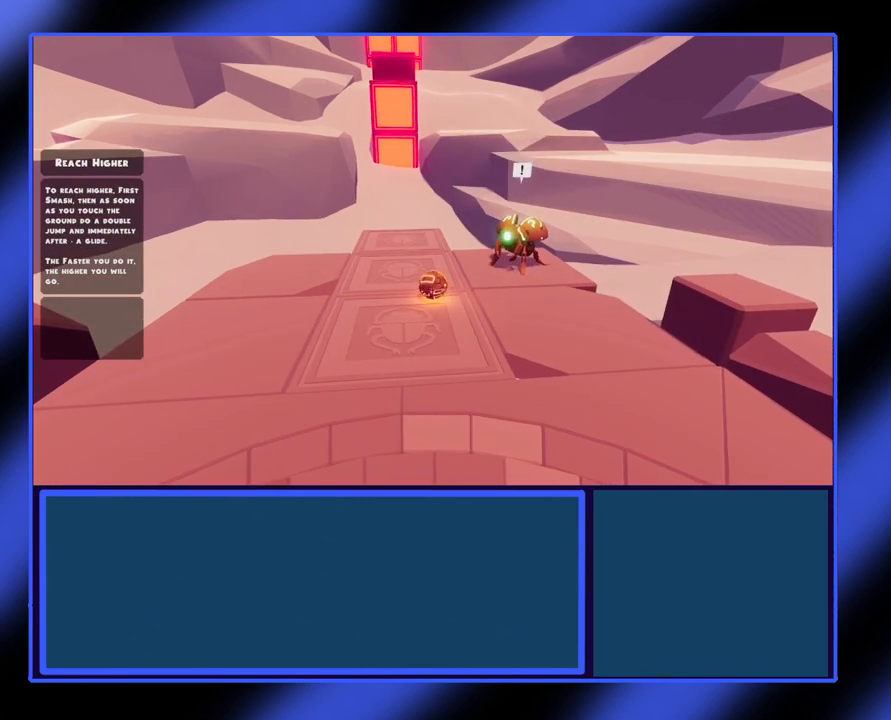
{"buttons": [], "left_stick": "center", "events": []}
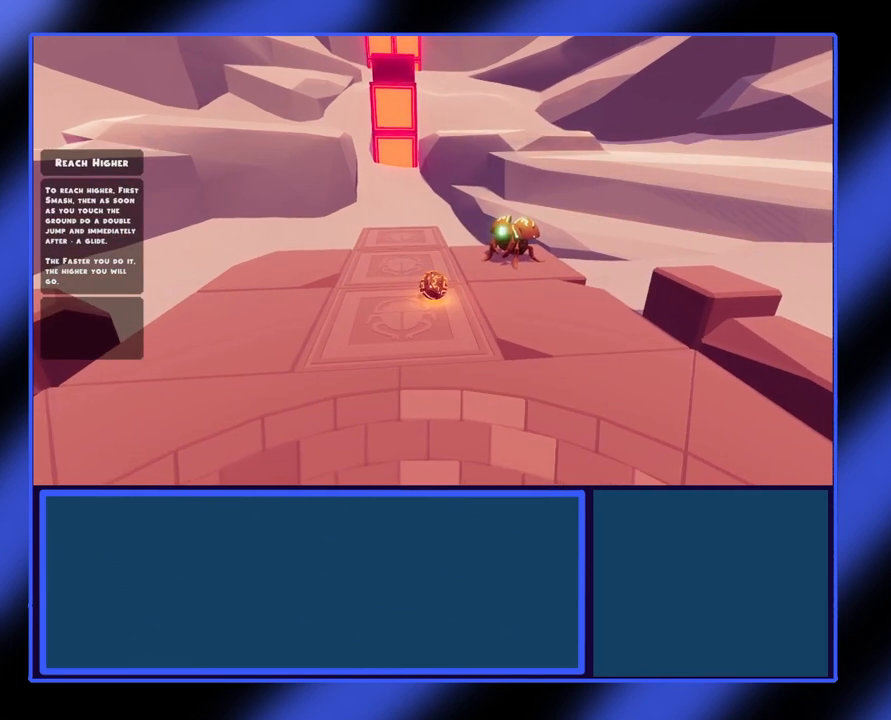
{"buttons": [], "left_stick": "center", "events": []}
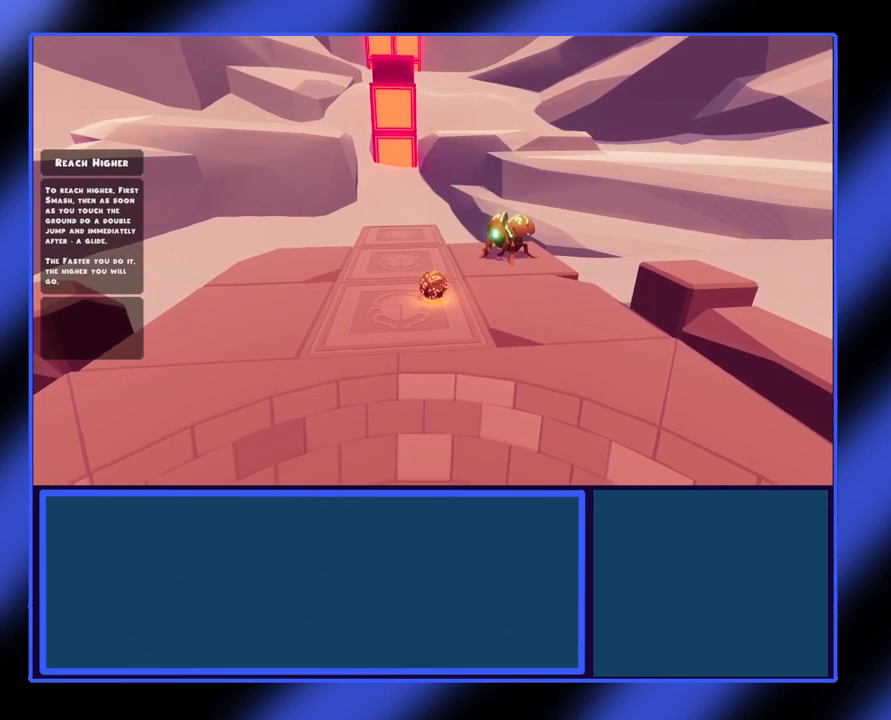
{"buttons": [], "left_stick": "left", "events": [[333, "left_stick", "left"]]}
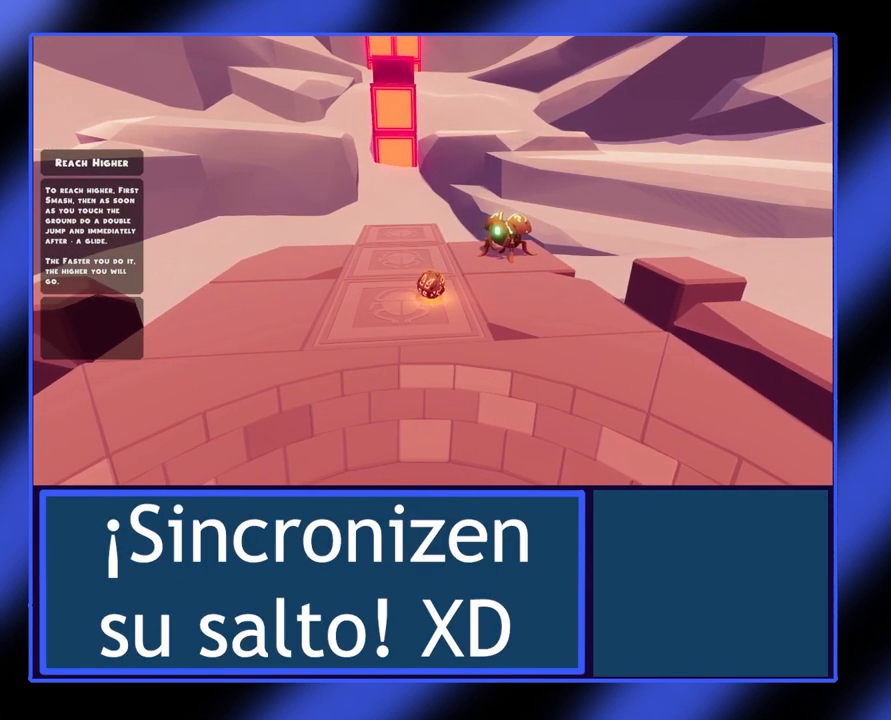
{"buttons": [], "left_stick": "up", "events": [[67, "left_stick", "up"]]}
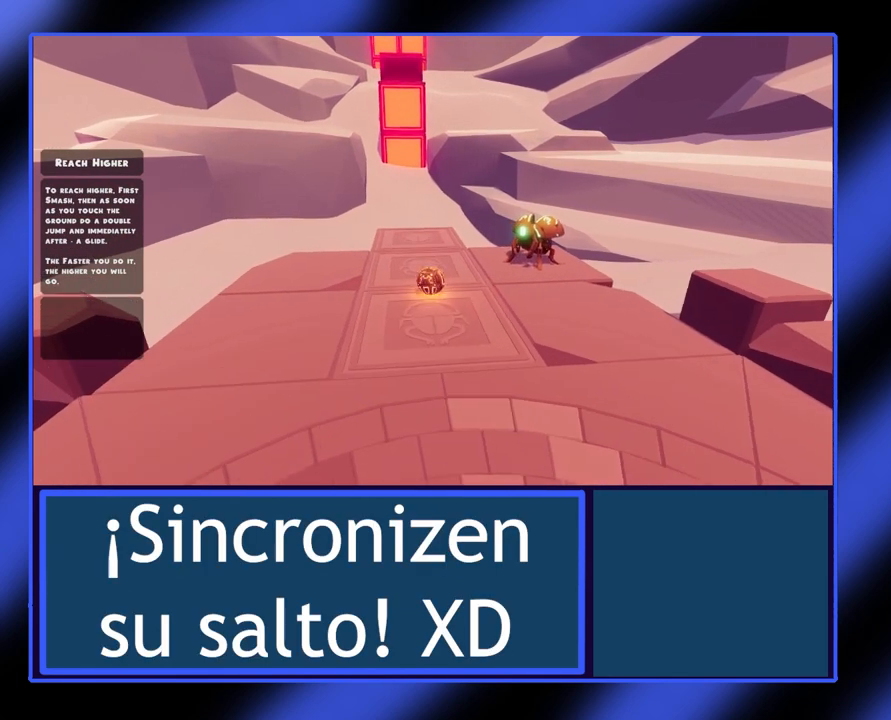
{"buttons": [], "left_stick": "center", "events": [[33, "left_stick", "center"]]}
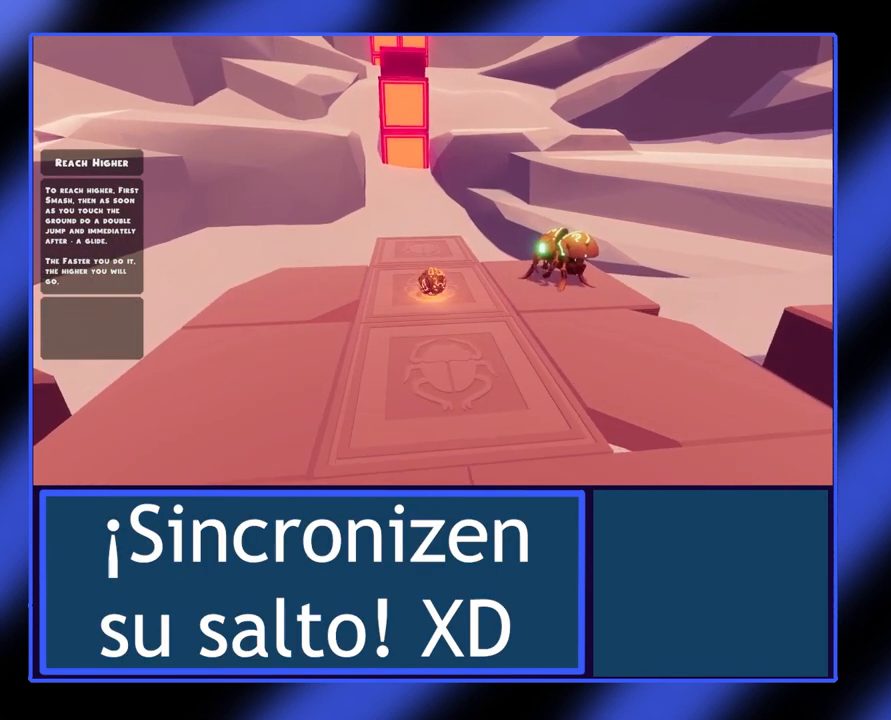
{"buttons": ["A"], "left_stick": "center", "events": [[500, "A", "down"]]}
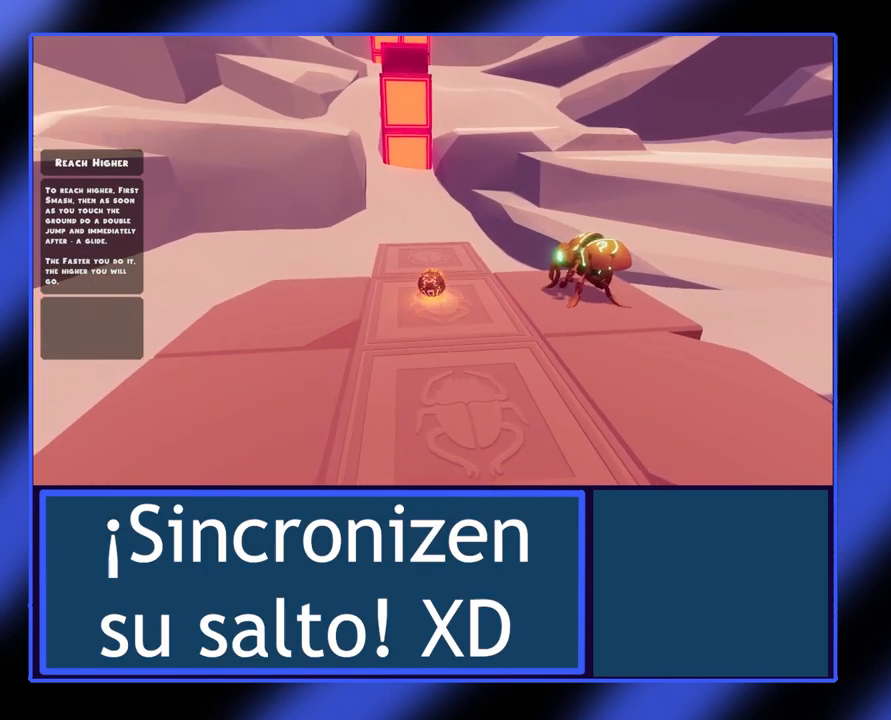
{"buttons": [], "left_stick": "center", "events": [[433, "A", "up"]]}
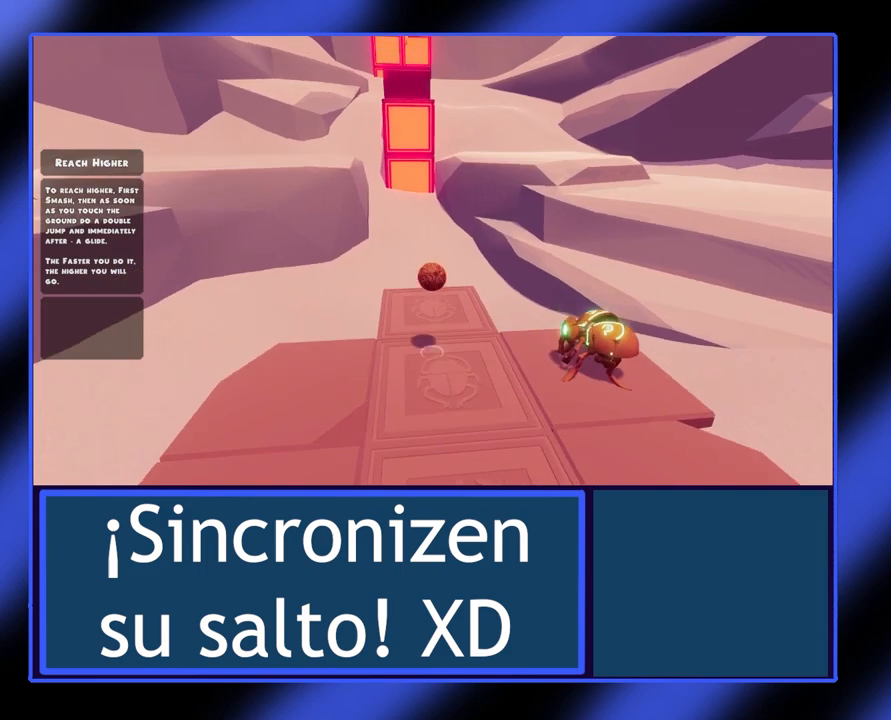
{"buttons": ["X"], "left_stick": "center", "events": [[300, "X", "down"]]}
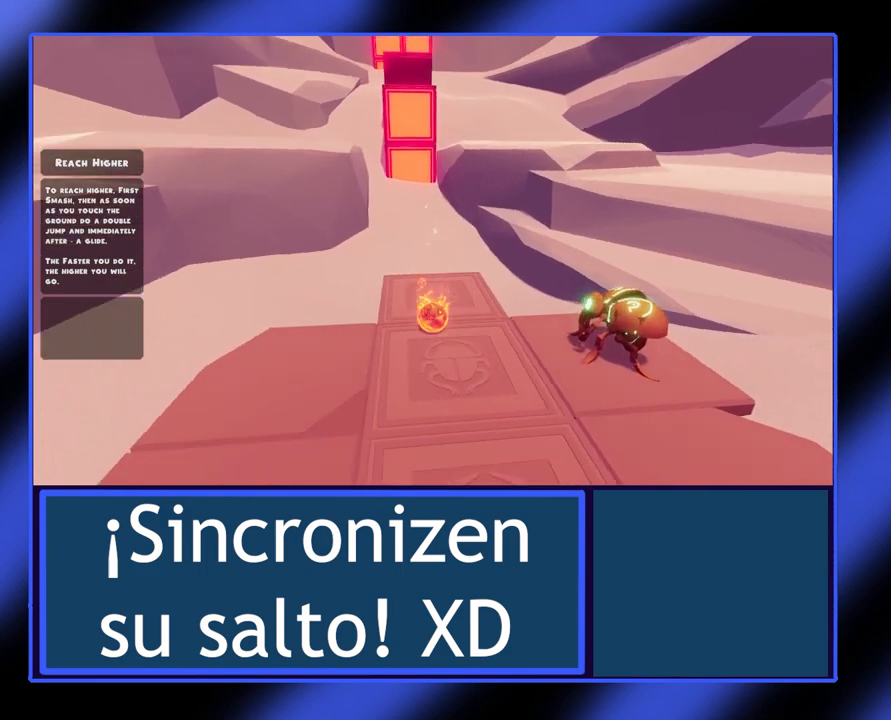
{"buttons": ["A"], "left_stick": "center", "events": [[67, "X", "up"], [167, "A", "down"], [467, "A", "up"], [500, "A", "down"]]}
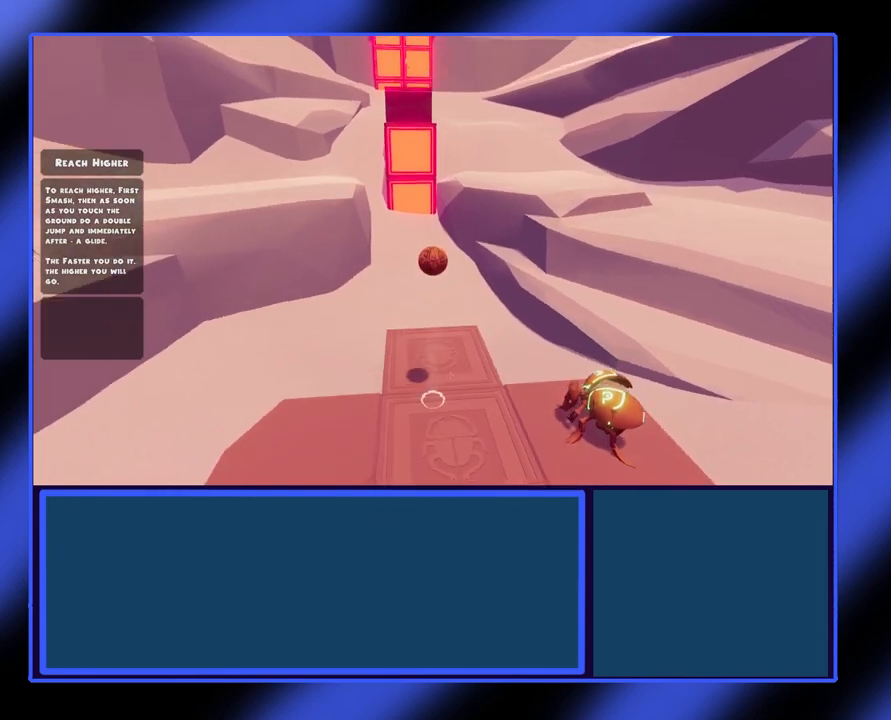
{"buttons": [], "left_stick": "center", "events": [[133, "A", "up"]]}
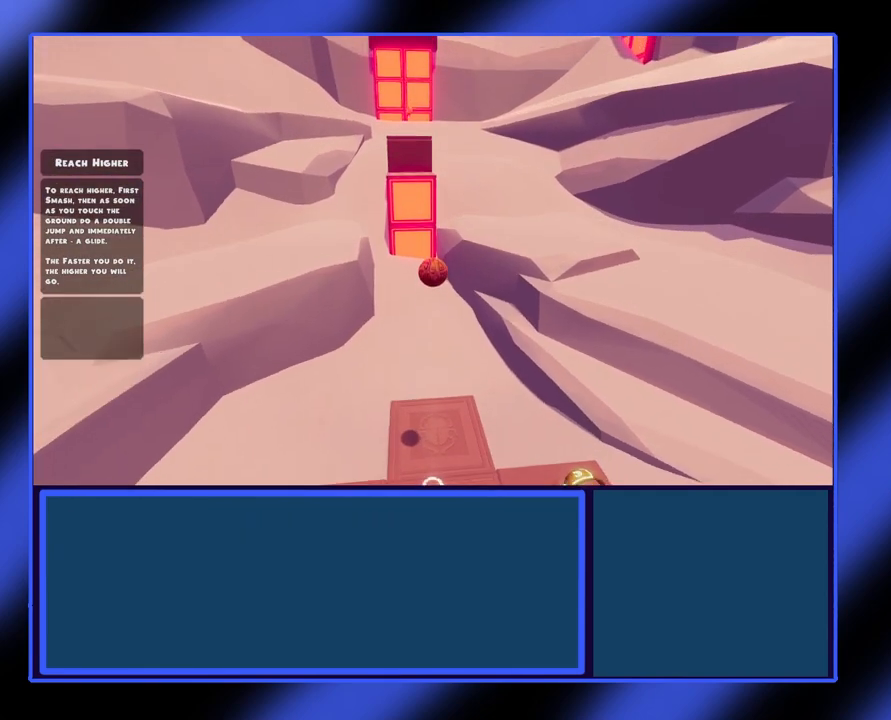
{"buttons": [], "left_stick": "center", "events": []}
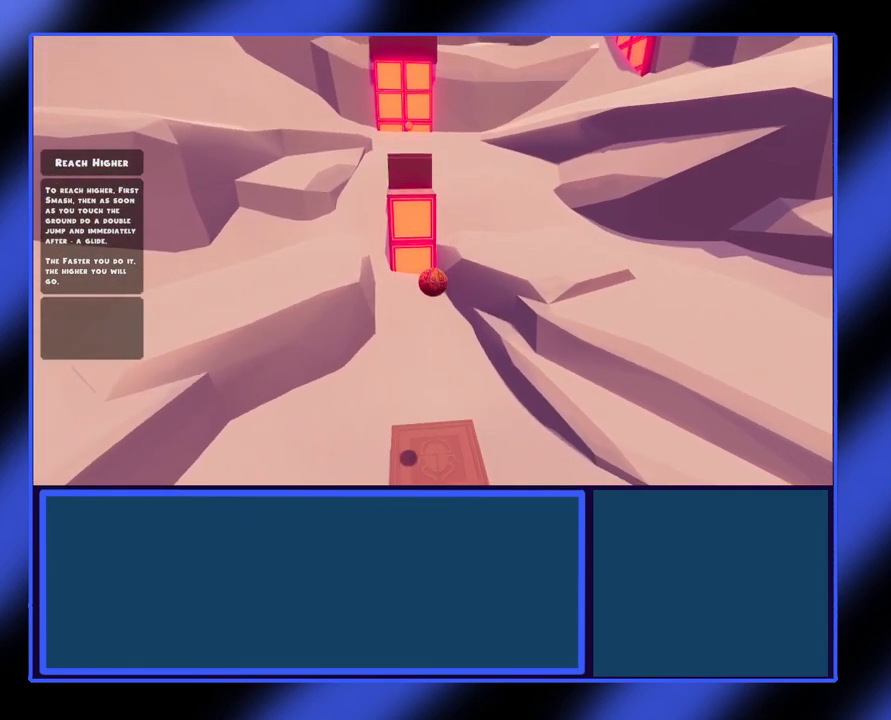
{"buttons": ["X"], "left_stick": "center", "events": [[367, "X", "down"]]}
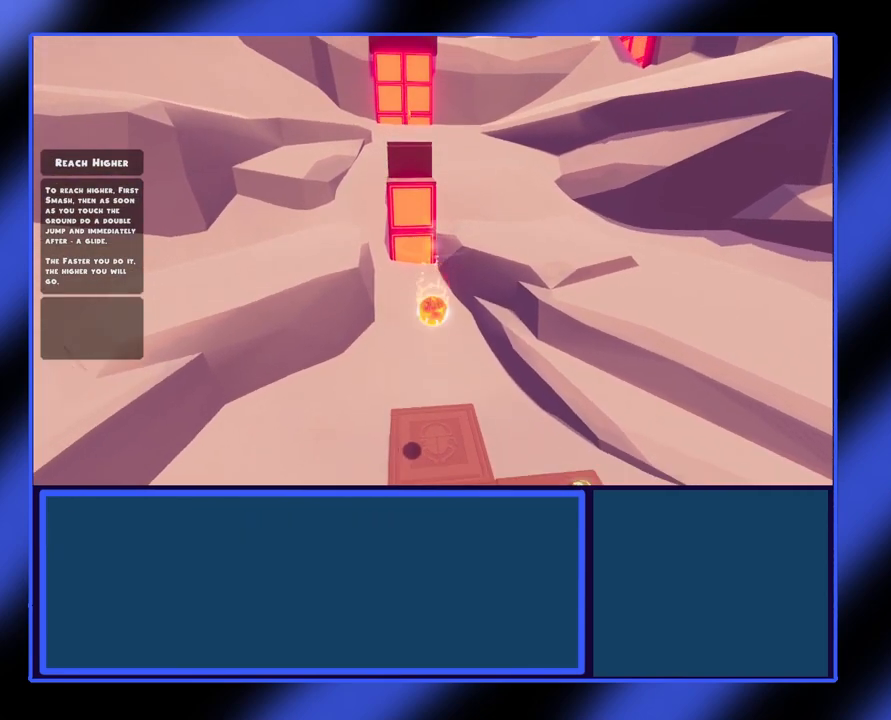
{"buttons": [], "left_stick": "center", "events": [[233, "X", "up"], [333, "X", "down"], [467, "X", "up"]]}
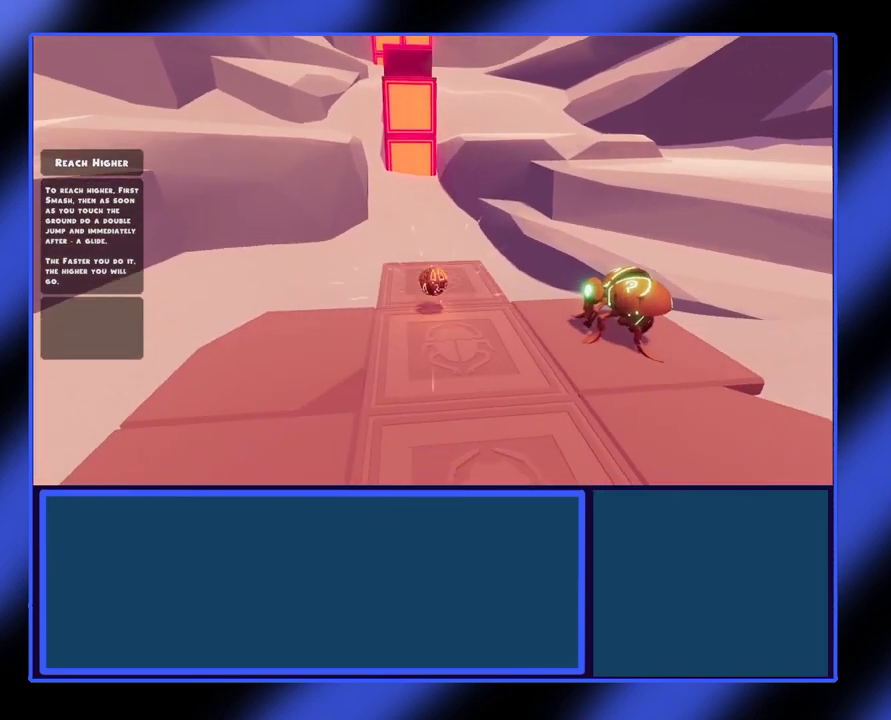
{"buttons": [], "left_stick": "center", "events": []}
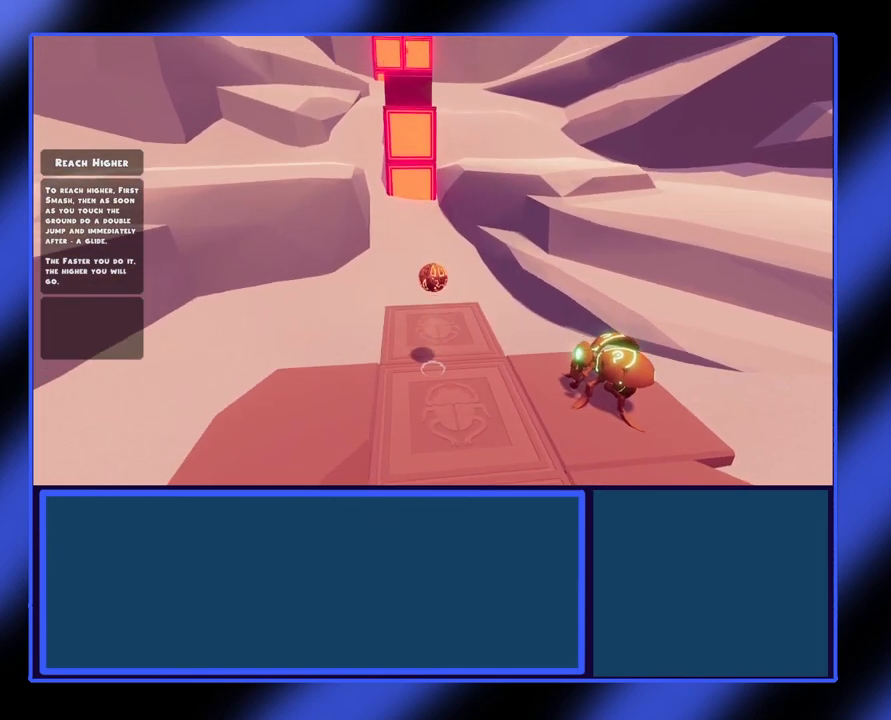
{"buttons": ["X"], "left_stick": "center", "events": [[467, "X", "down"]]}
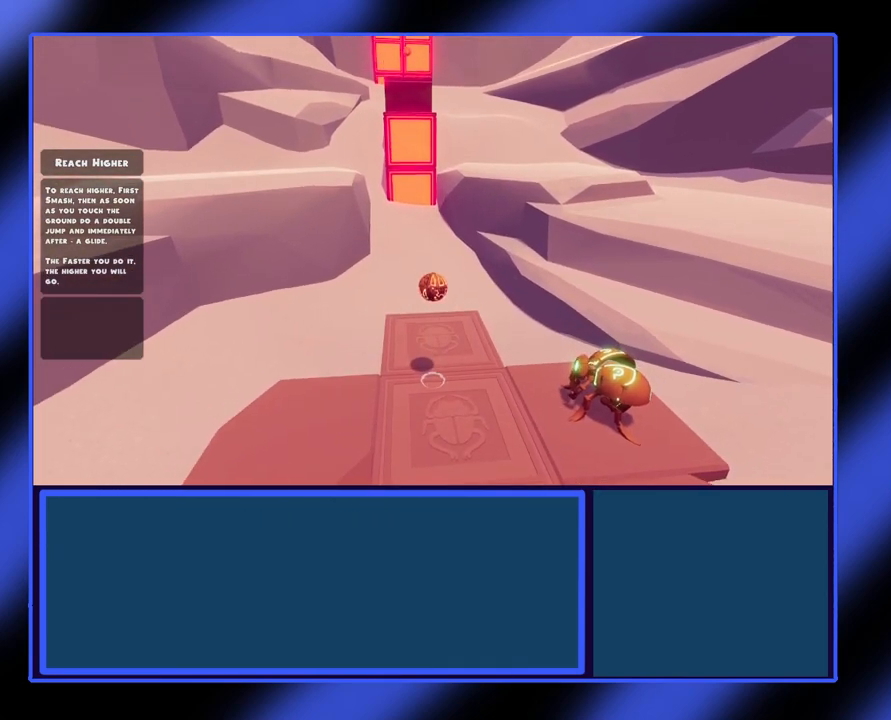
{"buttons": [], "left_stick": "up", "events": [[200, "X", "up"], [267, "left_stick", "up"], [300, "A", "down"], [467, "A", "up"]]}
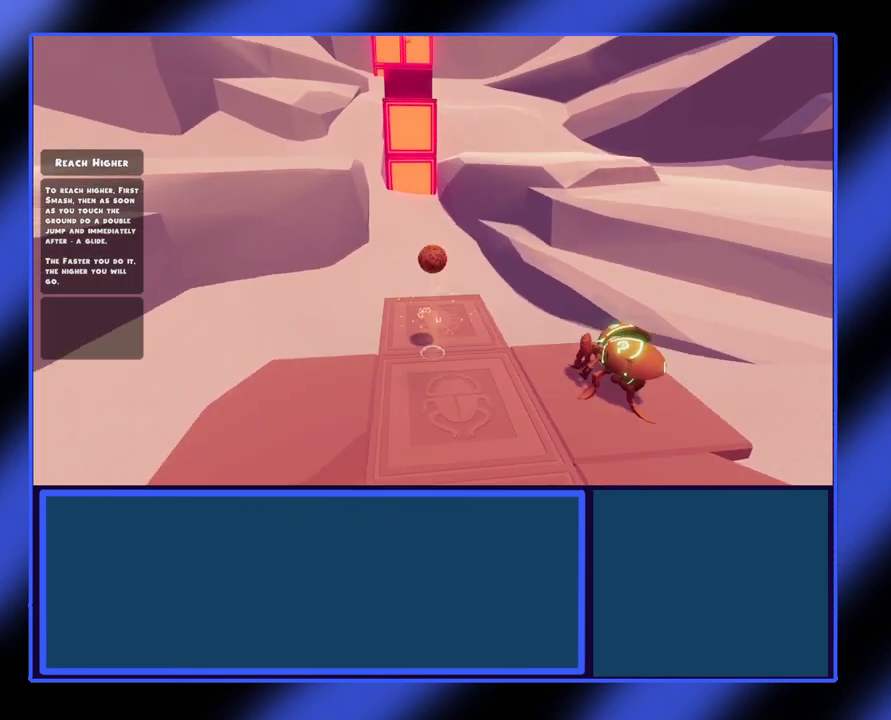
{"buttons": [], "left_stick": "up", "events": [[33, "A", "down"], [100, "A", "up"], [233, "A", "down"], [500, "A", "up"]]}
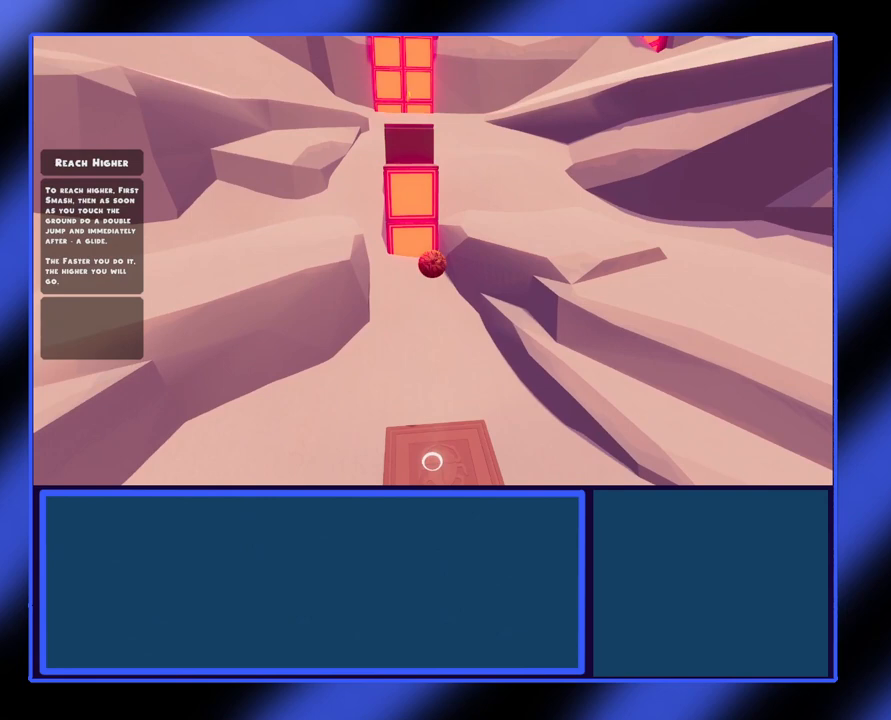
{"buttons": ["L2"], "left_stick": "up", "events": [[400, "L2", "down"]]}
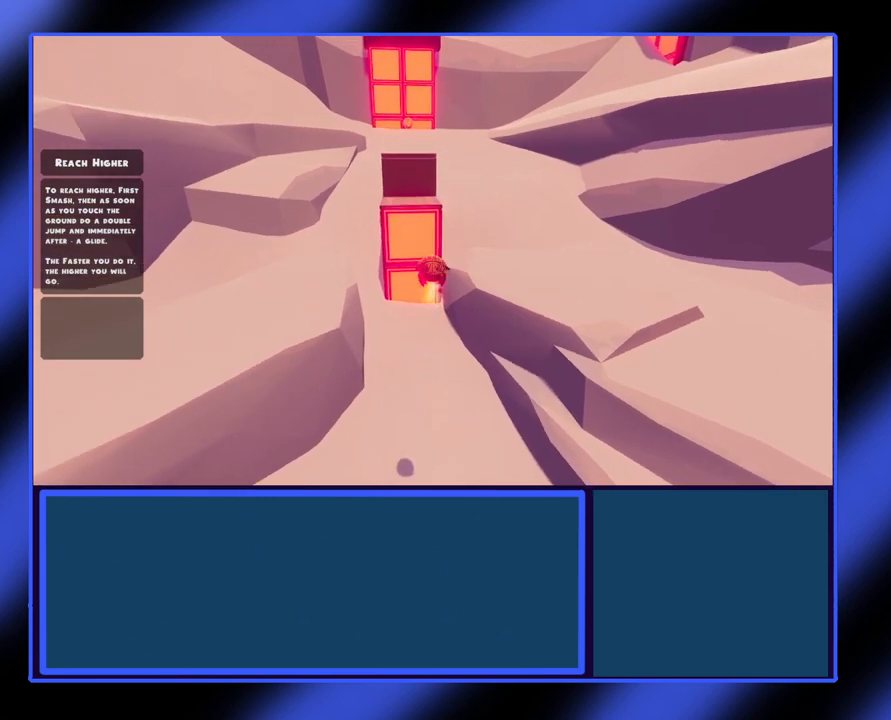
{"buttons": [], "left_stick": "up-left", "events": [[367, "L2", "up"], [433, "left_stick", "up-left"]]}
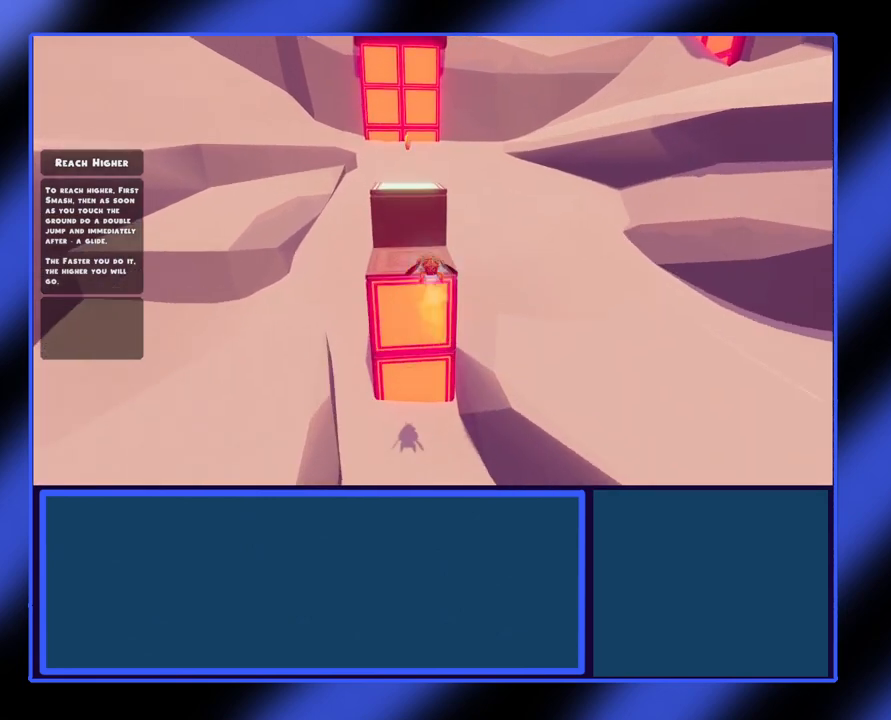
{"buttons": [], "left_stick": "up-left", "events": [[133, "left_stick", "center"], [233, "left_stick", "down-right"], [500, "left_stick", "up-left"]]}
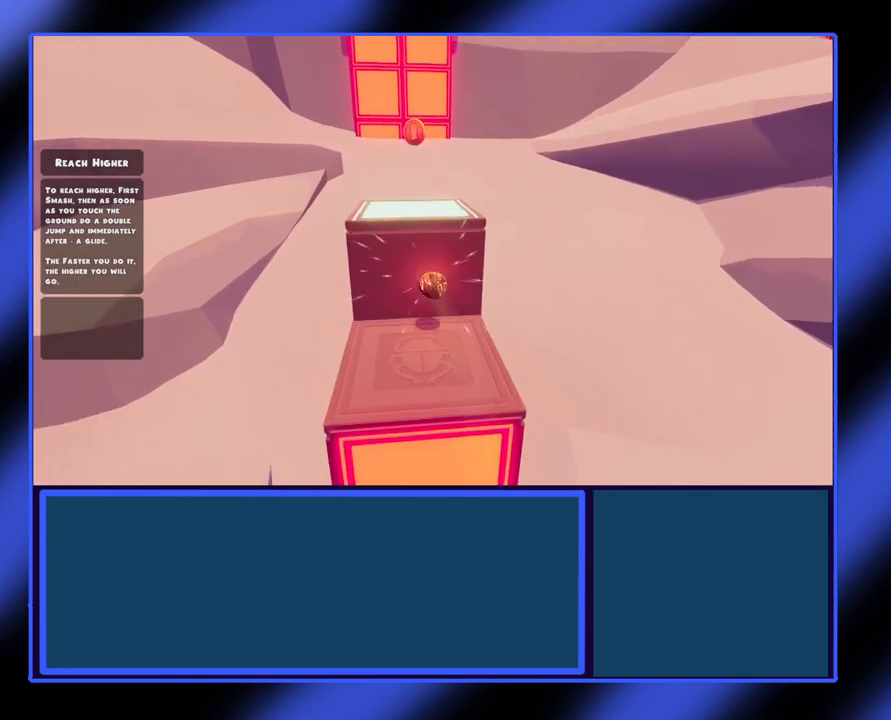
{"buttons": ["A"], "left_stick": "up", "events": [[100, "A", "down"], [133, "left_stick", "up"], [400, "A", "up"], [500, "A", "down"]]}
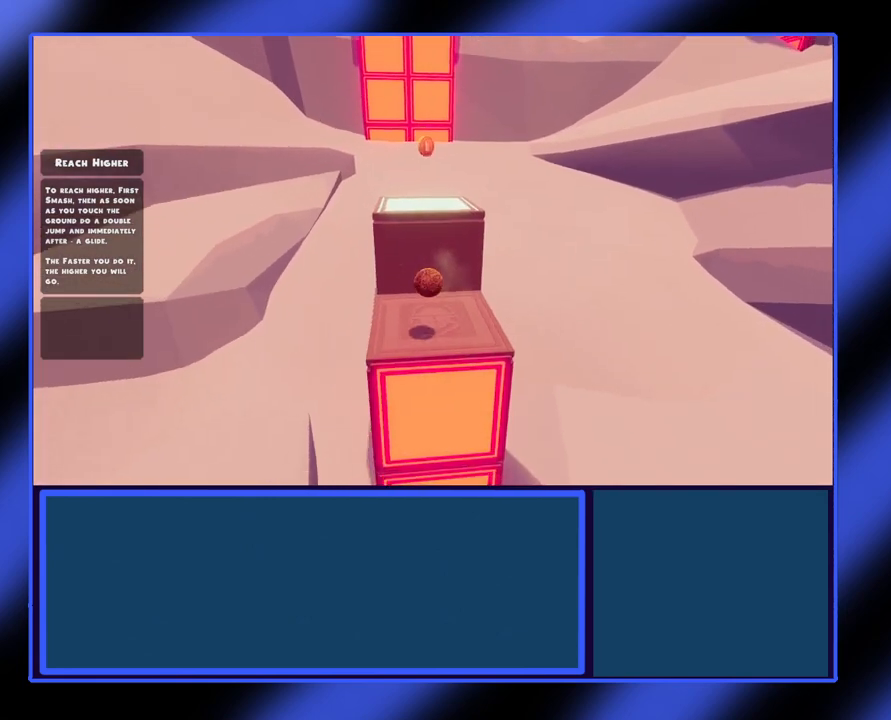
{"buttons": [], "left_stick": "up-right", "events": [[33, "left_stick", "up-right"], [267, "A", "up"]]}
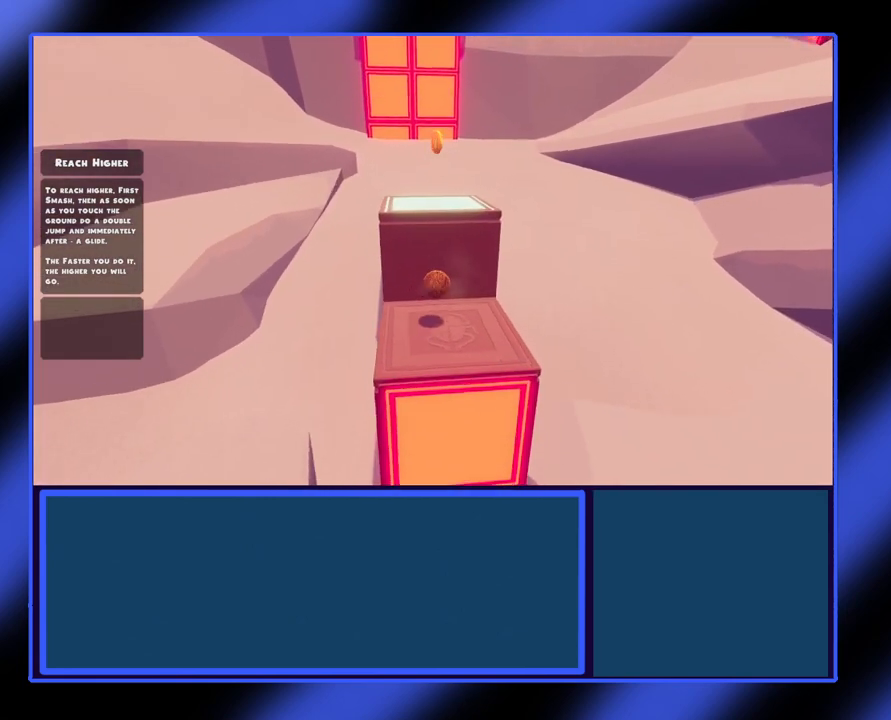
{"buttons": [], "left_stick": "up", "events": [[33, "left_stick", "center"], [167, "left_stick", "up-left"], [433, "left_stick", "up"]]}
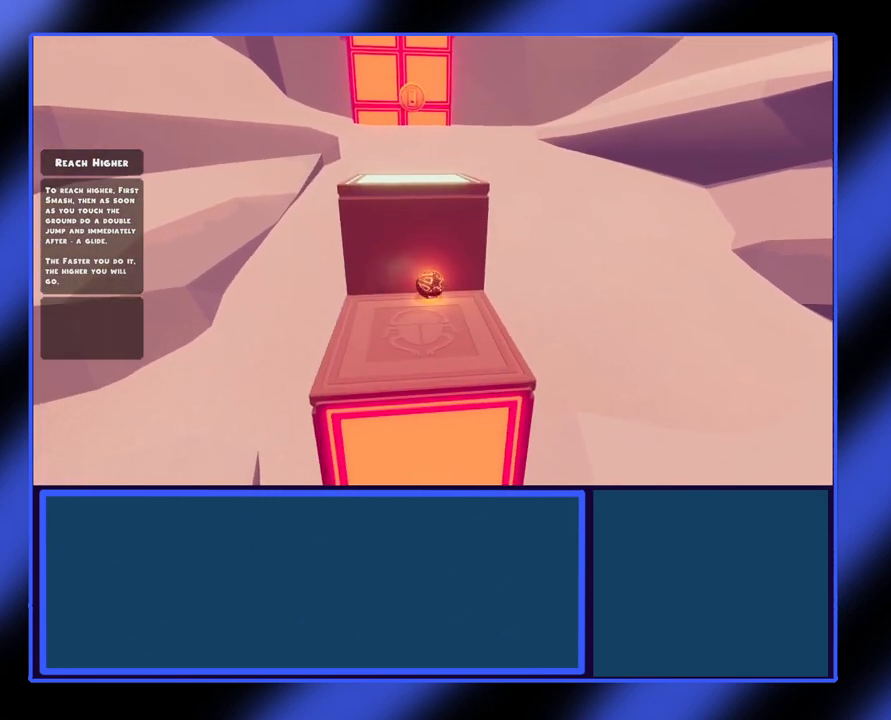
{"buttons": [], "left_stick": "up", "events": [[233, "A", "down"], [300, "A", "up"], [400, "A", "down"], [500, "A", "up"]]}
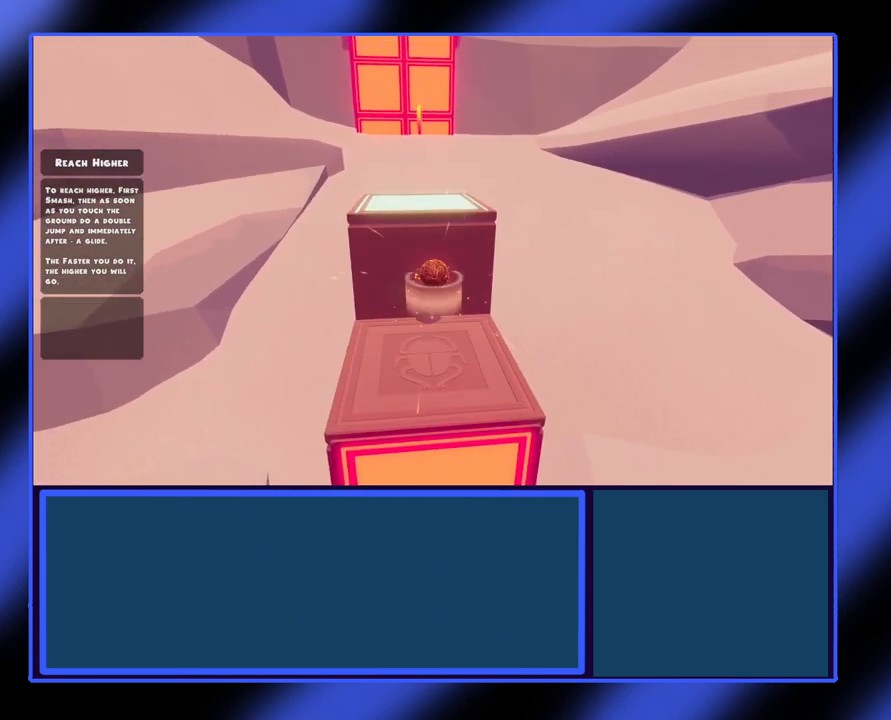
{"buttons": [], "left_stick": "right", "events": [[167, "left_stick", "left"], [267, "left_stick", "down-left"], [433, "left_stick", "down-right"], [500, "left_stick", "right"]]}